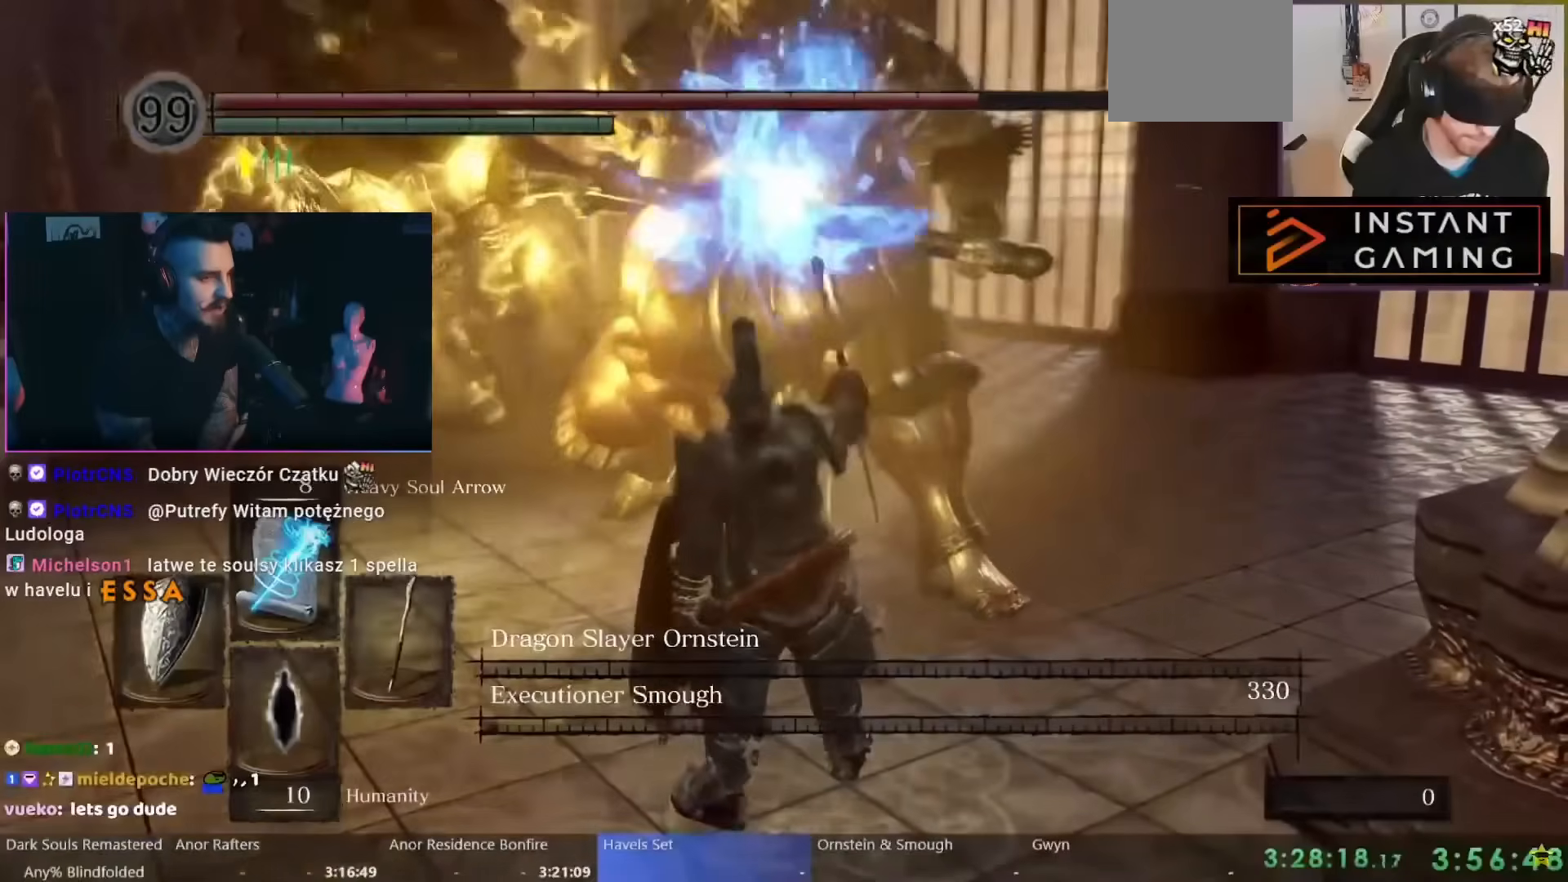
Gameplay with a controller (Nintendo layout); each line is a JSON object with the inputs held at the frame after it. "events" lists button and stick changes between this image and that frame as [ms after this image, input, new state], when the widget could be followed in between. Not read: L1 L2 L3 R2 R3 SELECT Z.
{"buttons": ["R1"], "left_stick": "up", "right_stick": "center", "events": [[67, "R1", "up"], [117, "R1", "down"], [183, "R1", "up"], [283, "R1", "down"], [350, "R1", "up"], [433, "R1", "down"]]}
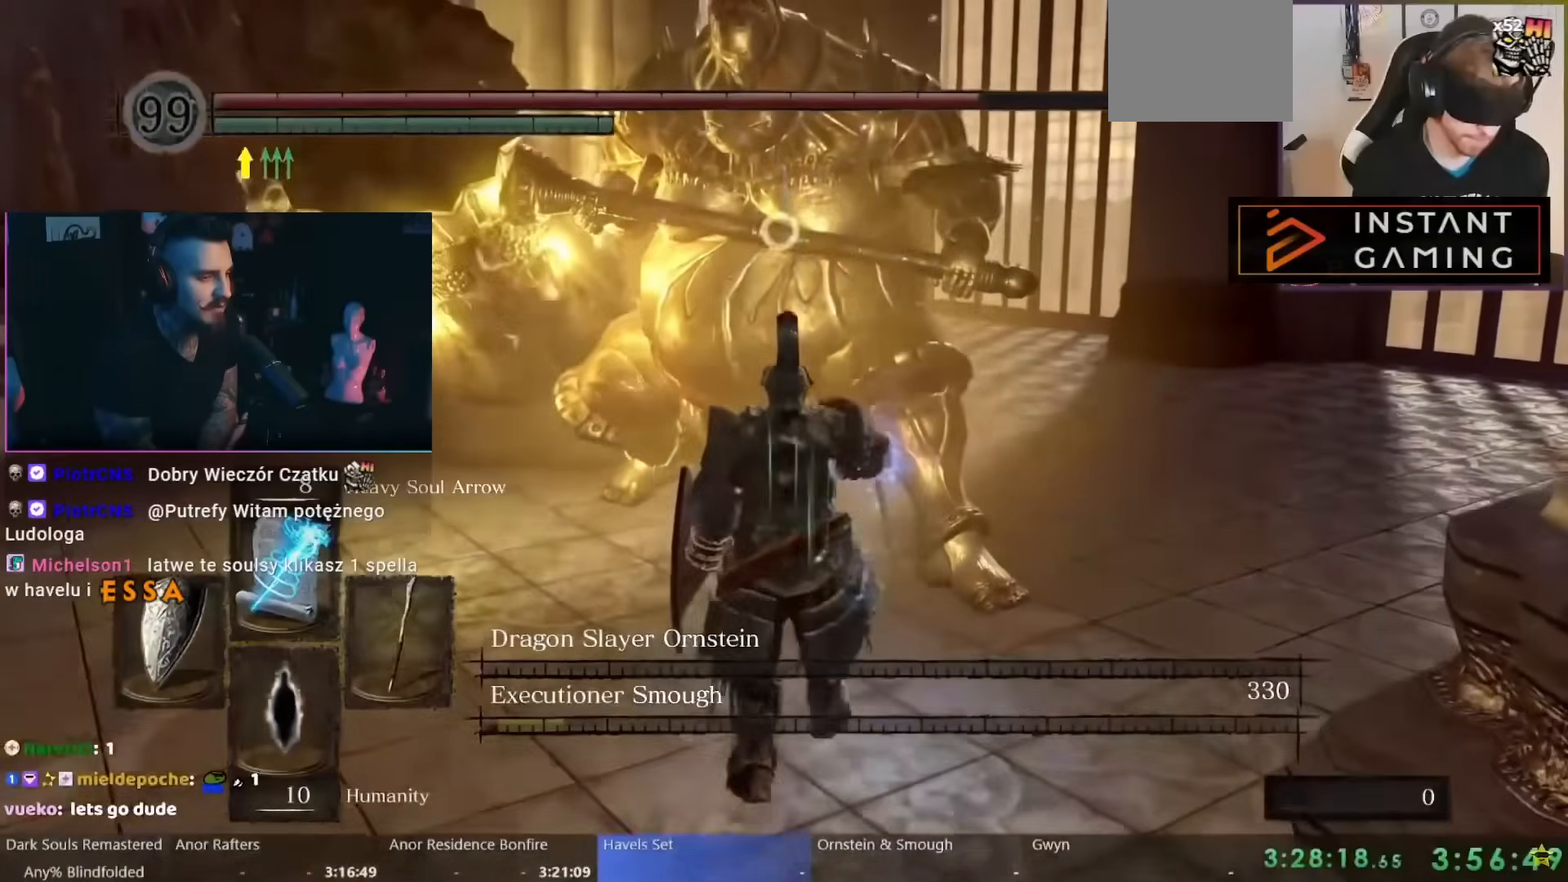
{"buttons": [], "left_stick": "up", "right_stick": "center", "events": [[33, "R1", "up"], [83, "R1", "down"], [150, "R1", "up"], [250, "R1", "down"], [350, "R1", "up"], [417, "R1", "down"], [483, "R1", "up"]]}
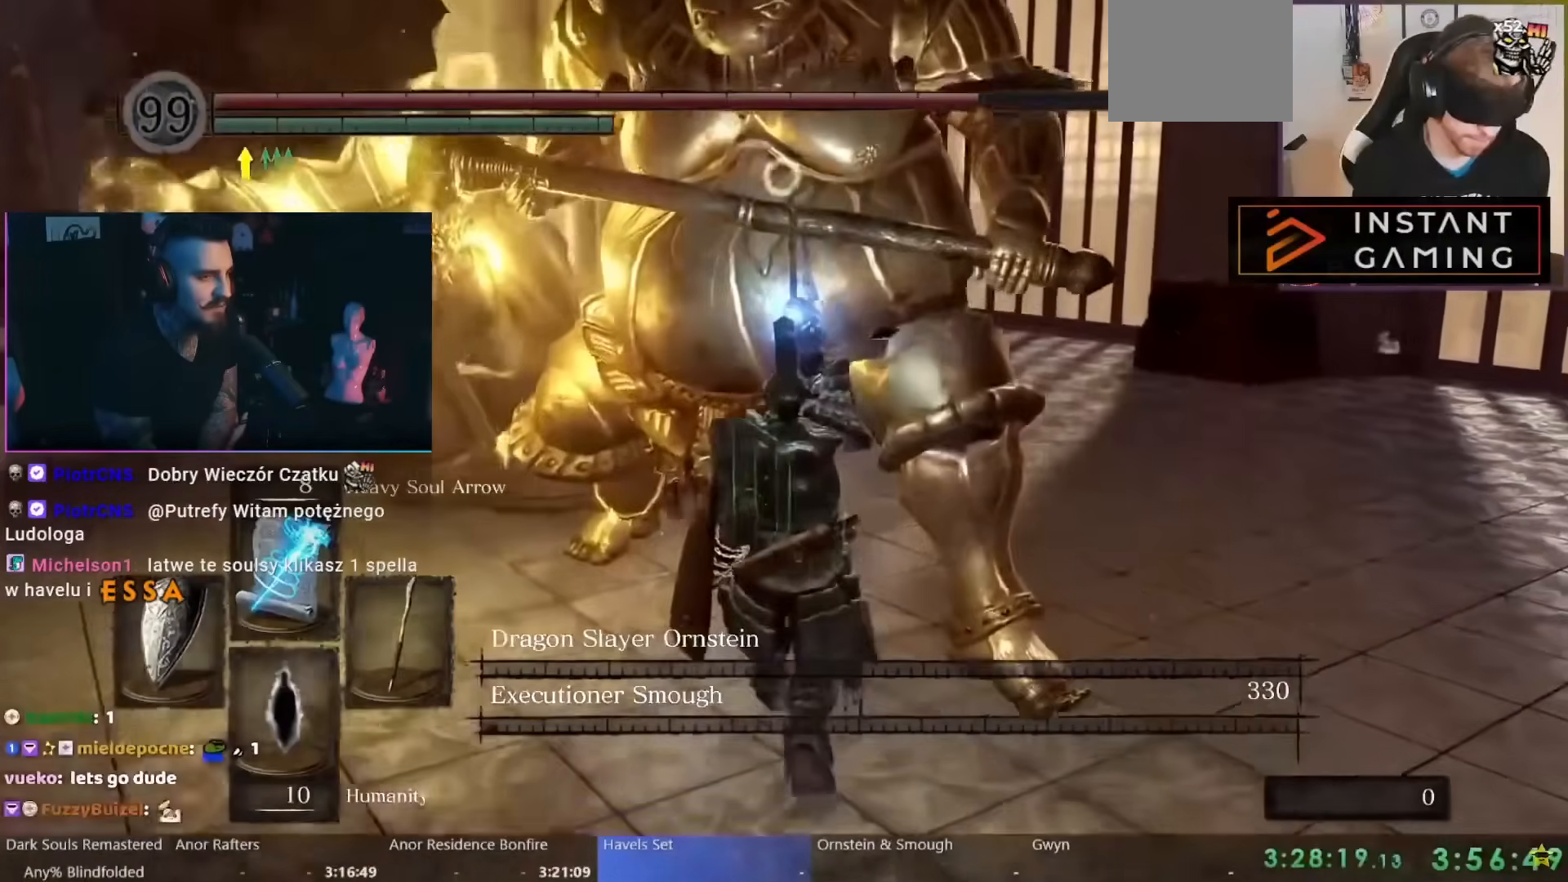
{"buttons": [], "left_stick": "up", "right_stick": "center", "events": [[67, "R1", "down"], [150, "R1", "up"], [233, "R1", "down"], [317, "R1", "up"], [367, "R1", "down"], [467, "R1", "up"]]}
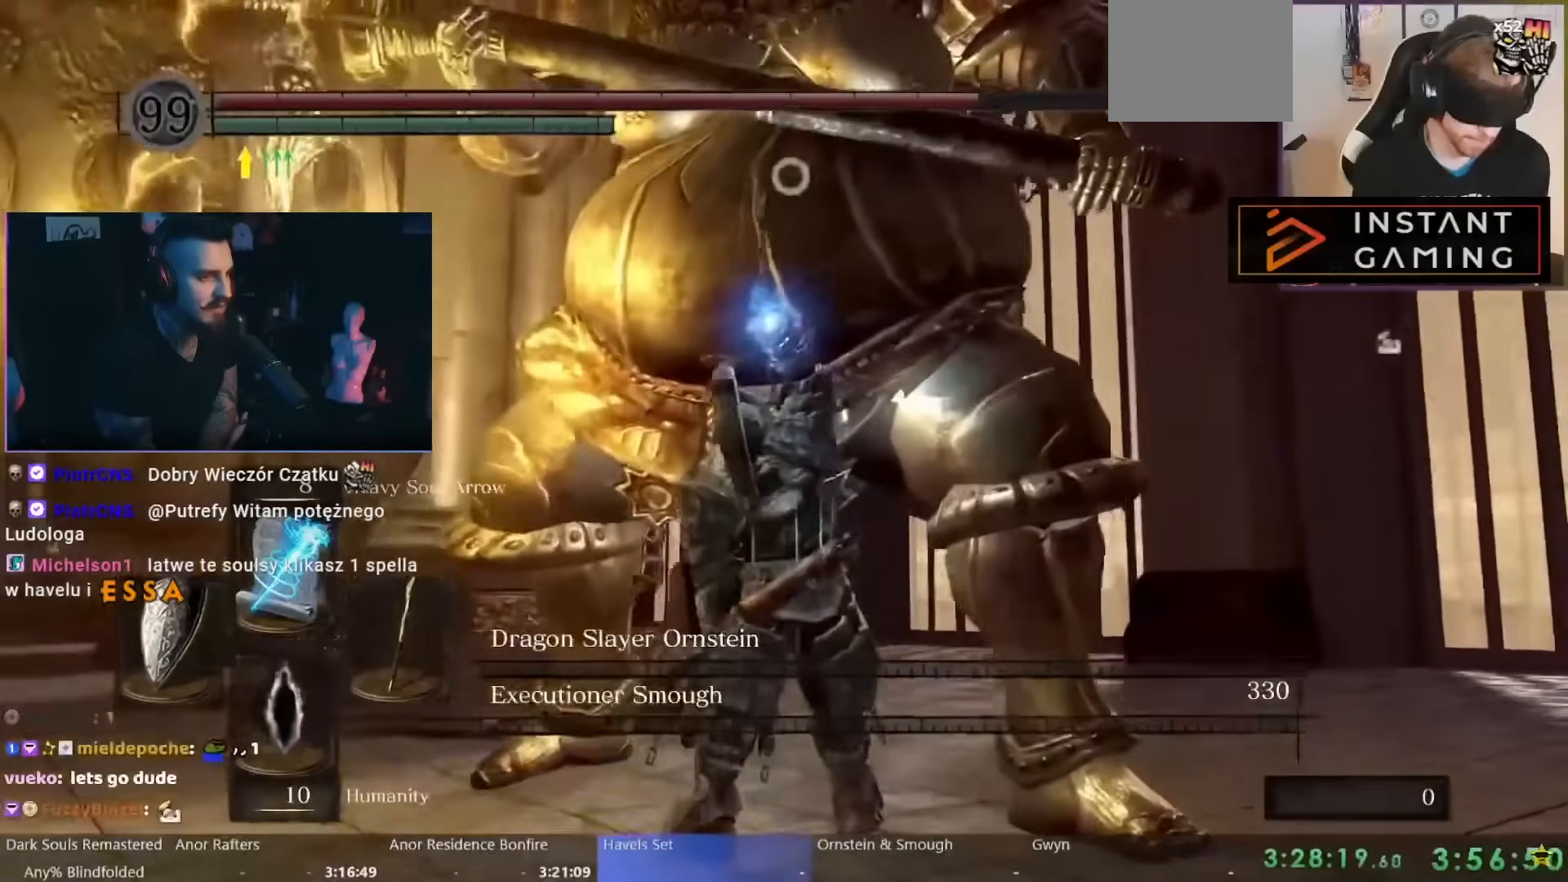
{"buttons": [], "left_stick": "up", "right_stick": "center", "events": [[50, "R1", "down"], [117, "R1", "up"], [217, "R1", "down"], [283, "R1", "up"], [367, "R1", "down"], [450, "R1", "up"]]}
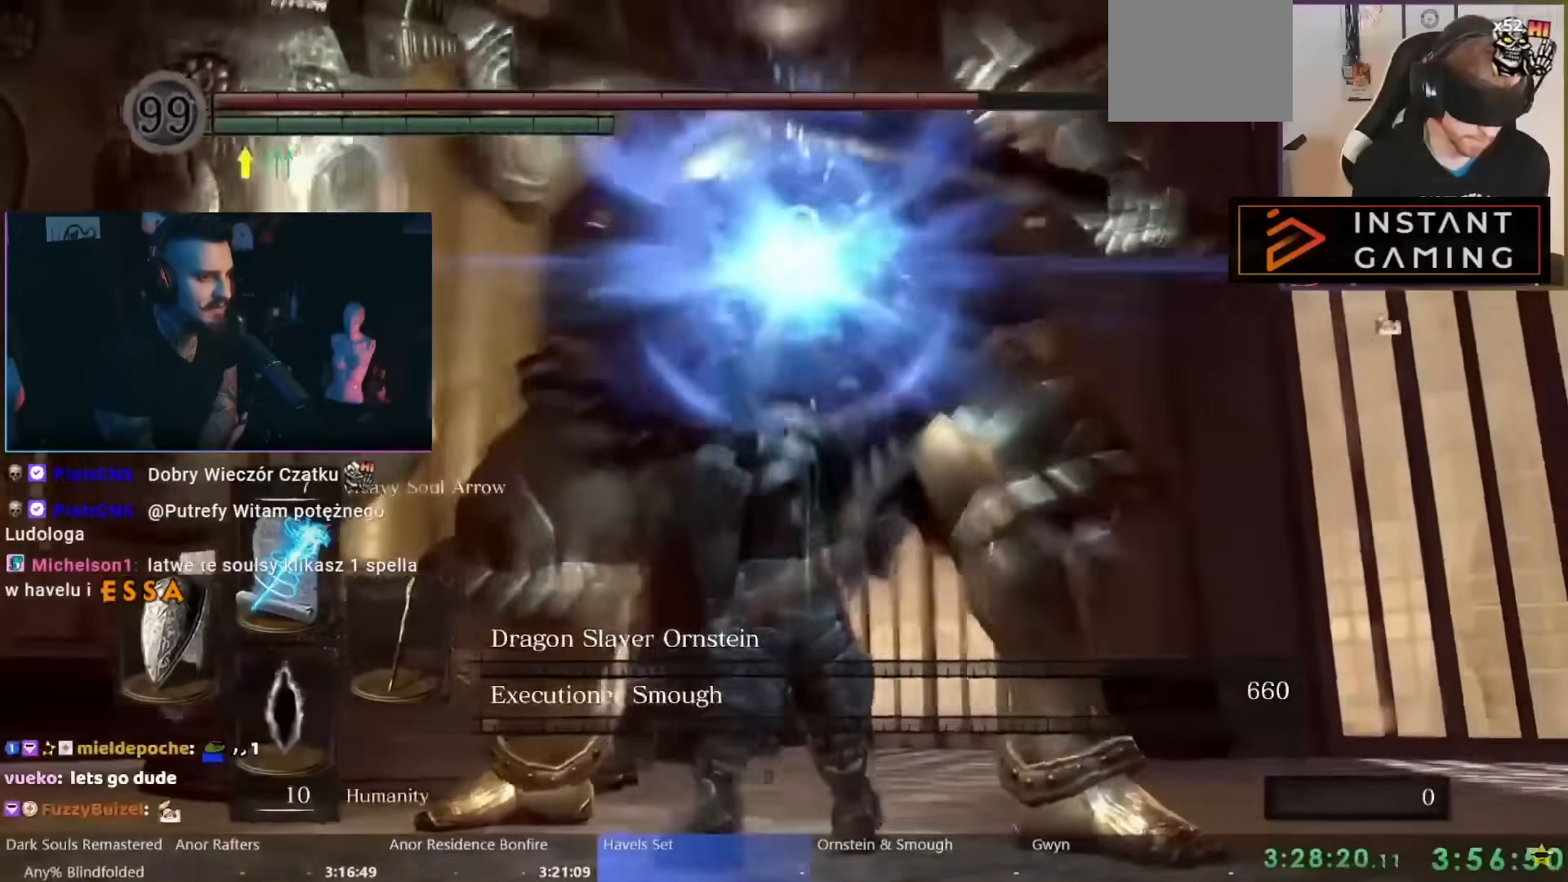
{"buttons": ["R1"], "left_stick": "up", "right_stick": "center", "events": [[17, "R1", "down"], [83, "R1", "up"], [167, "R1", "down"], [250, "R1", "up"], [333, "R1", "down"], [383, "R1", "up"], [467, "R1", "down"]]}
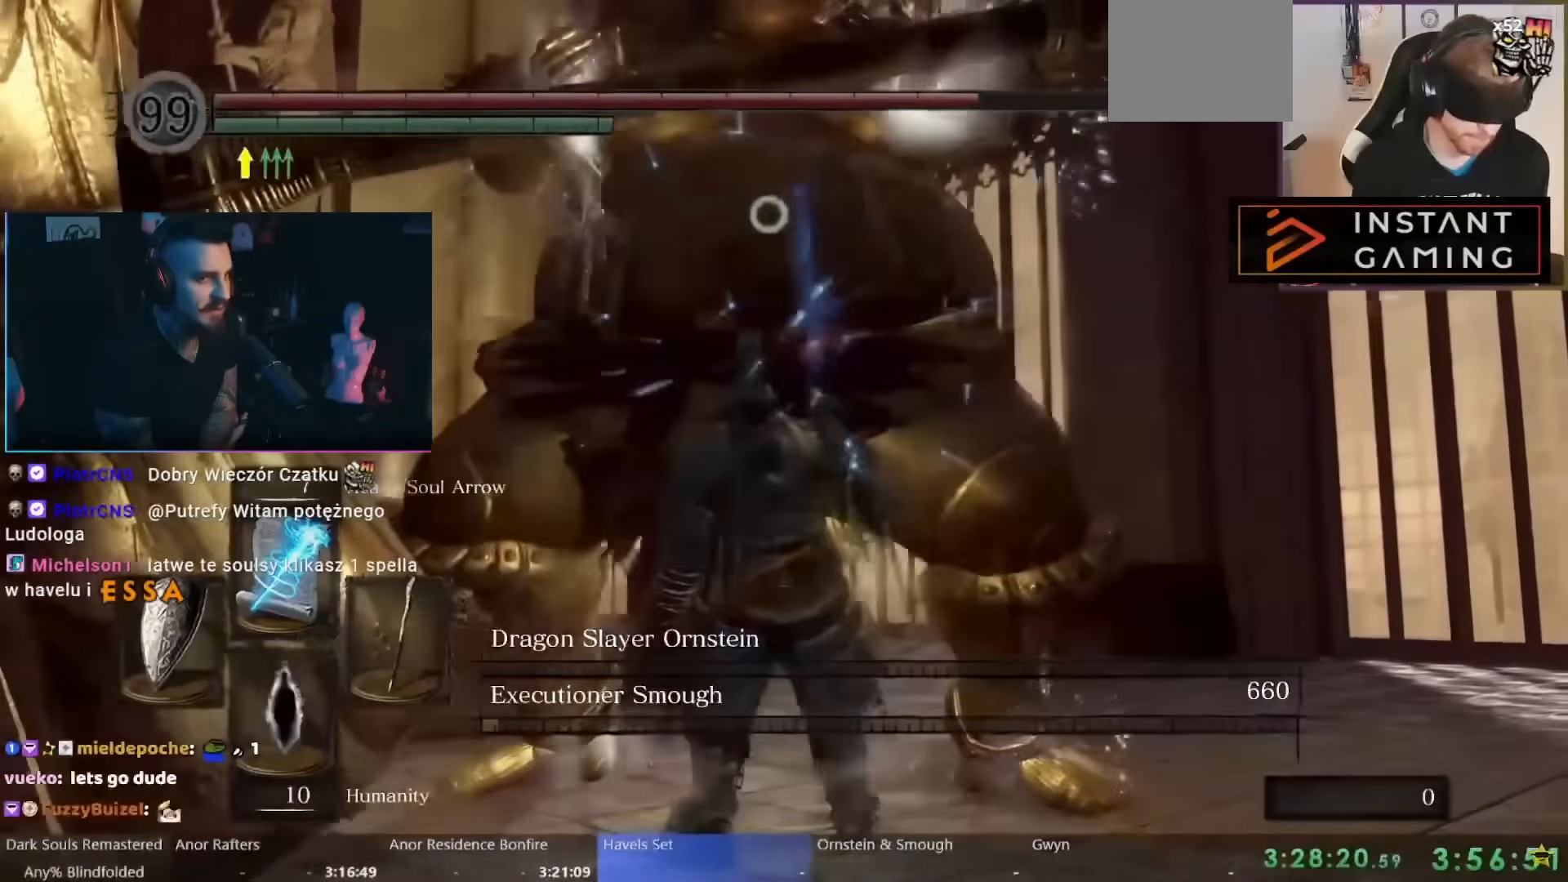
{"buttons": [], "left_stick": "up", "right_stick": "center", "events": [[50, "R1", "up"], [117, "R1", "down"], [183, "R1", "up"], [233, "R1", "down"], [333, "R1", "up"], [400, "R1", "down"], [483, "R1", "up"]]}
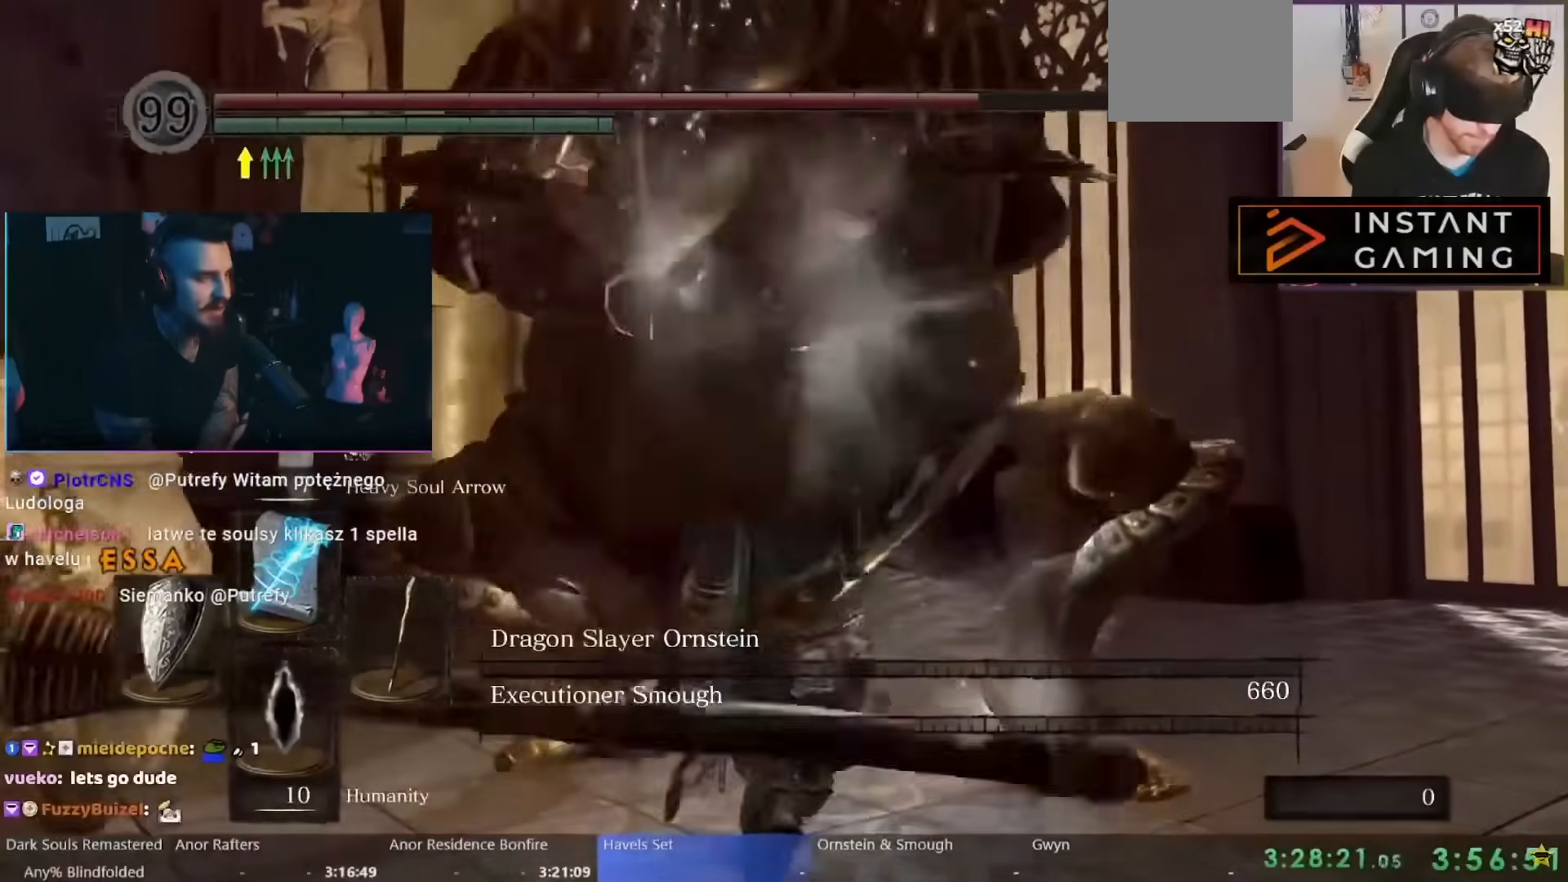
{"buttons": [], "left_stick": "up", "right_stick": "center", "events": [[50, "R1", "down"], [117, "R1", "up"], [183, "R1", "down"], [283, "R1", "up"], [350, "R1", "down"], [433, "R1", "up"]]}
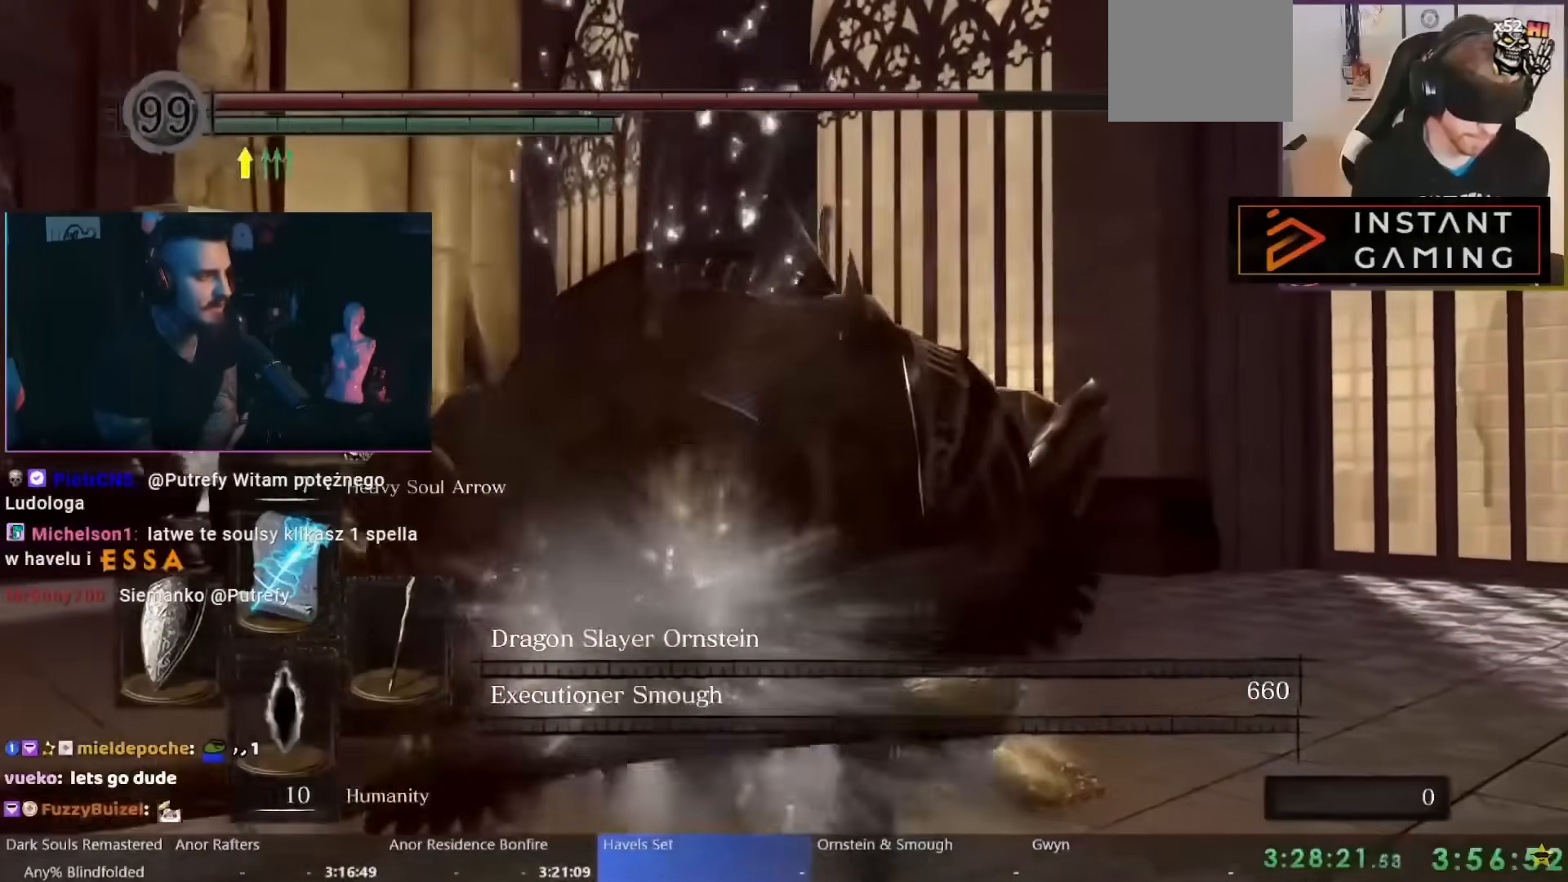
{"buttons": ["R1"], "left_stick": "up", "right_stick": "center", "events": [[17, "R1", "down"], [117, "R1", "up"], [167, "R1", "down"], [267, "R1", "up"], [350, "R1", "down"], [417, "R1", "up"], [483, "R1", "down"]]}
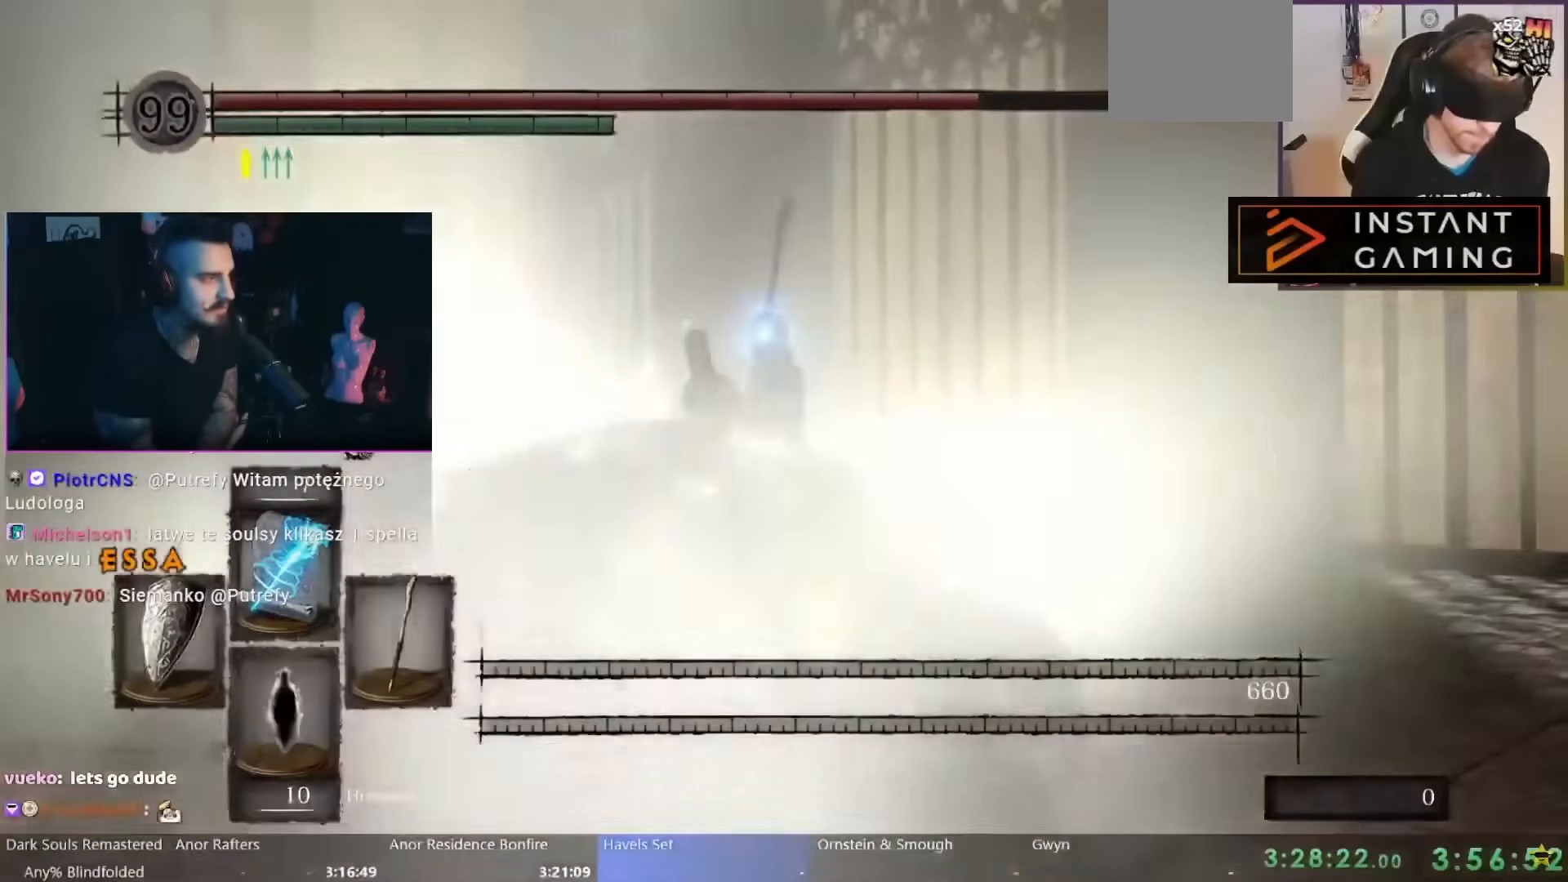
{"buttons": ["R1"], "left_stick": "up", "right_stick": "center", "events": [[83, "R1", "up"], [167, "R1", "down"], [250, "R1", "up"], [300, "R1", "down"], [400, "R1", "up"], [467, "R1", "down"]]}
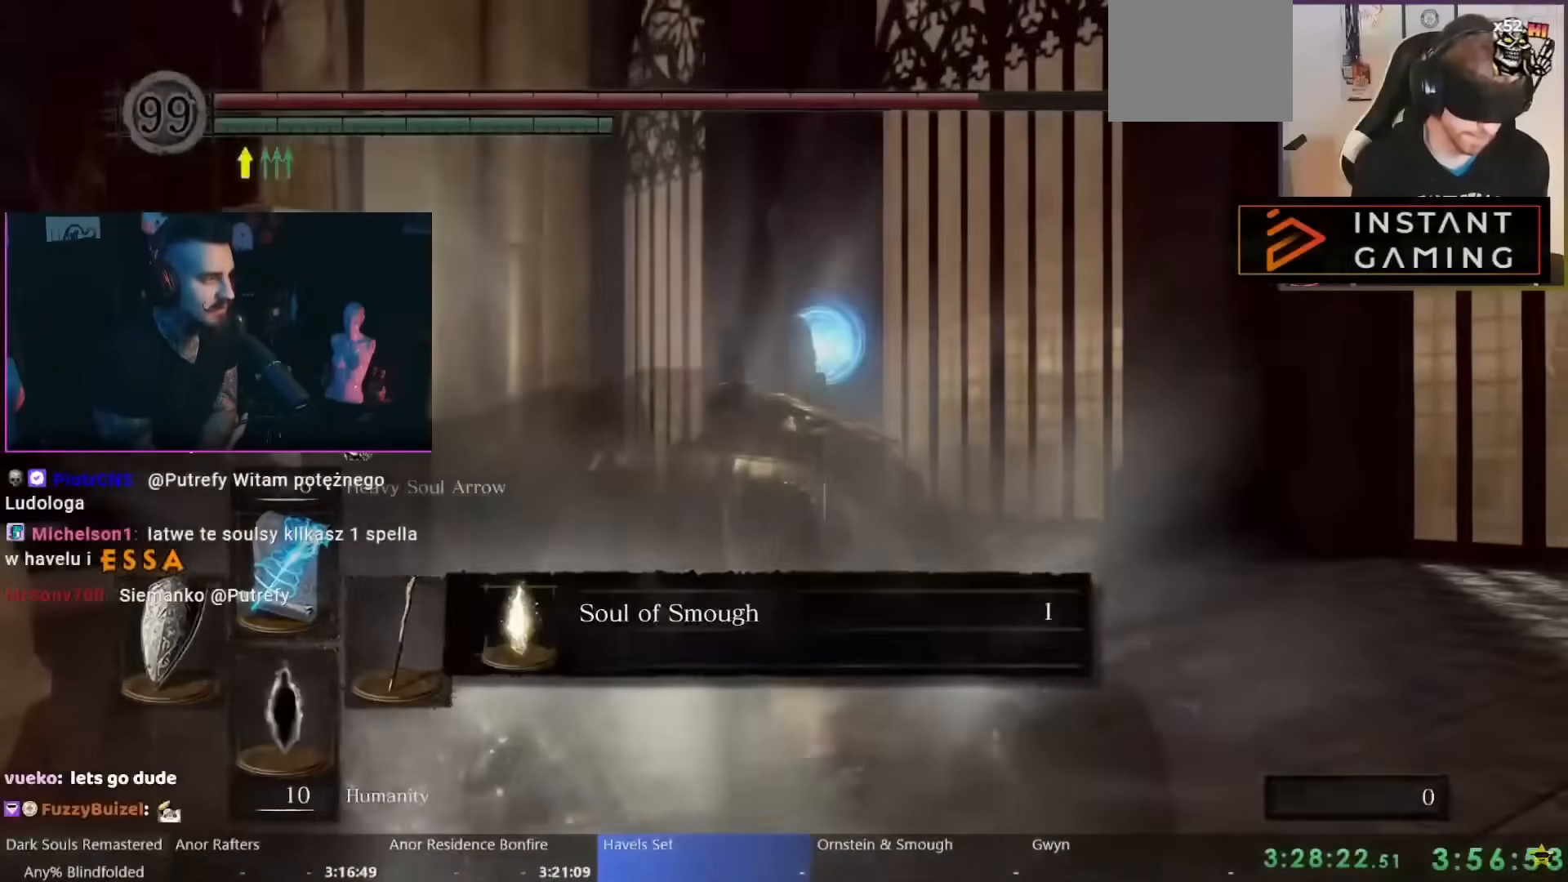
{"buttons": [], "left_stick": "up", "right_stick": "center", "events": [[50, "R1", "up"], [117, "R1", "down"], [217, "R1", "up"], [300, "R1", "down"], [367, "R1", "up"]]}
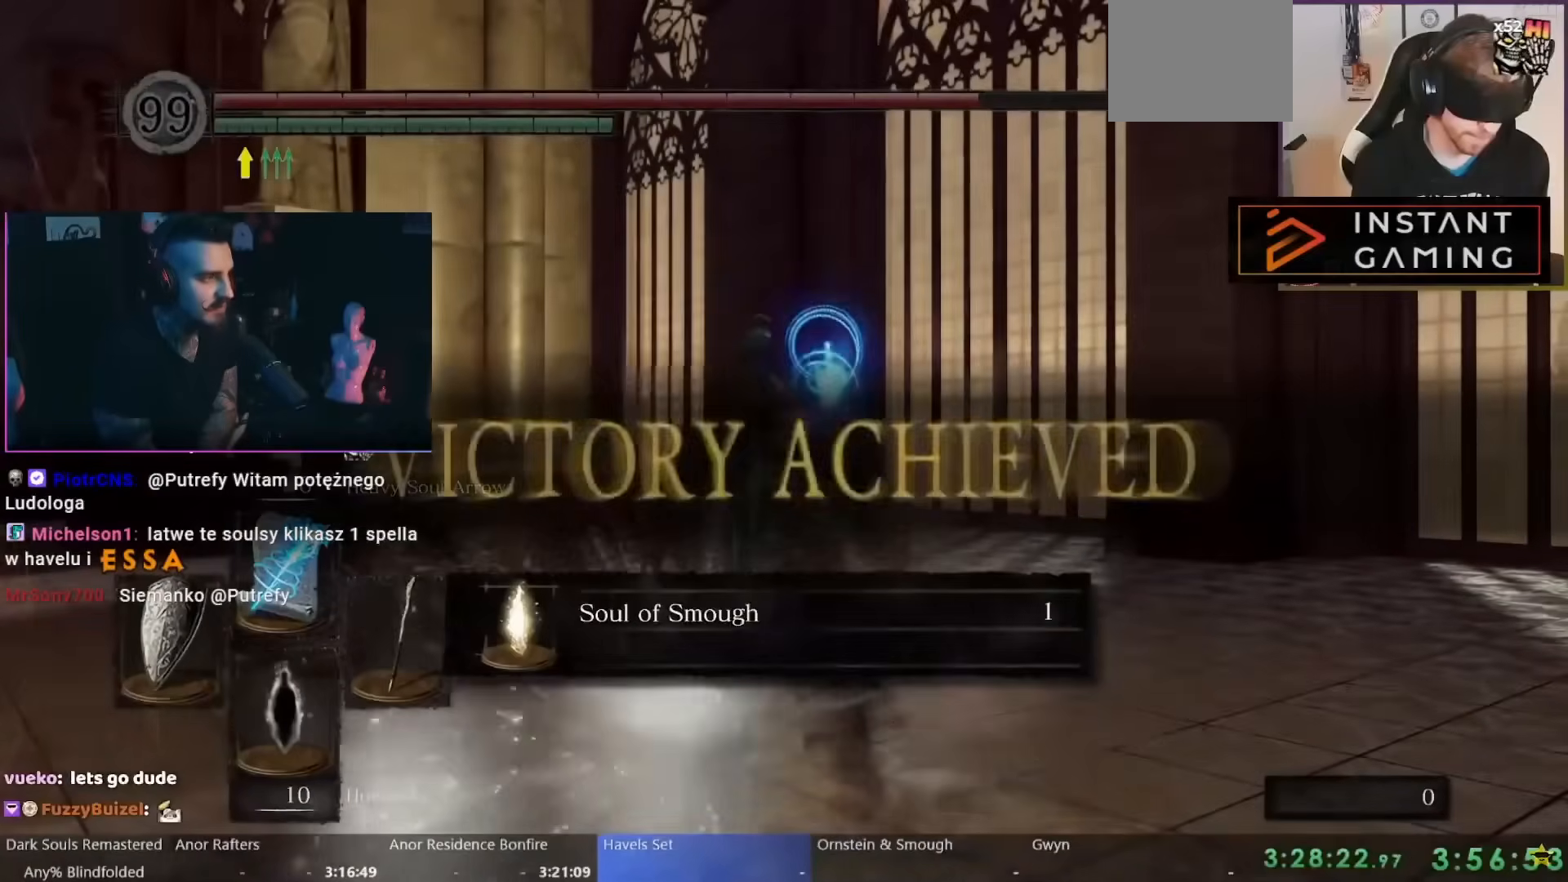
{"buttons": [], "left_stick": "center", "right_stick": "center", "events": [[67, "left_stick", "center"]]}